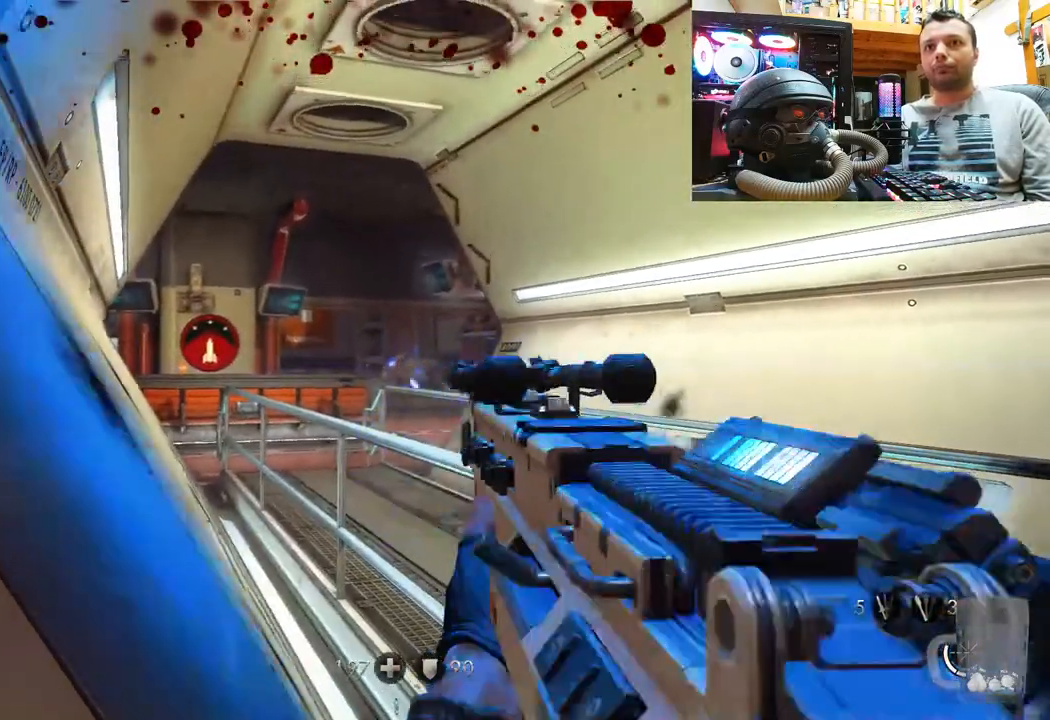
Gameplay with a controller (PlayStation layout); each line is a JSON object with the inputs held at the frame after it. "events" lists button and stick changes between this image and that frame as [ms after this image, input, new state], when the widget could be followed in between. Not read: R1.
{"buttons": [], "left_stick": "down", "right_stick": "right", "events": [[167, "R2", "up"], [183, "left_stick", "down-left"], [217, "right_stick", "right"], [267, "R2", "down"], [433, "R2", "up"], [450, "left_stick", "down"]]}
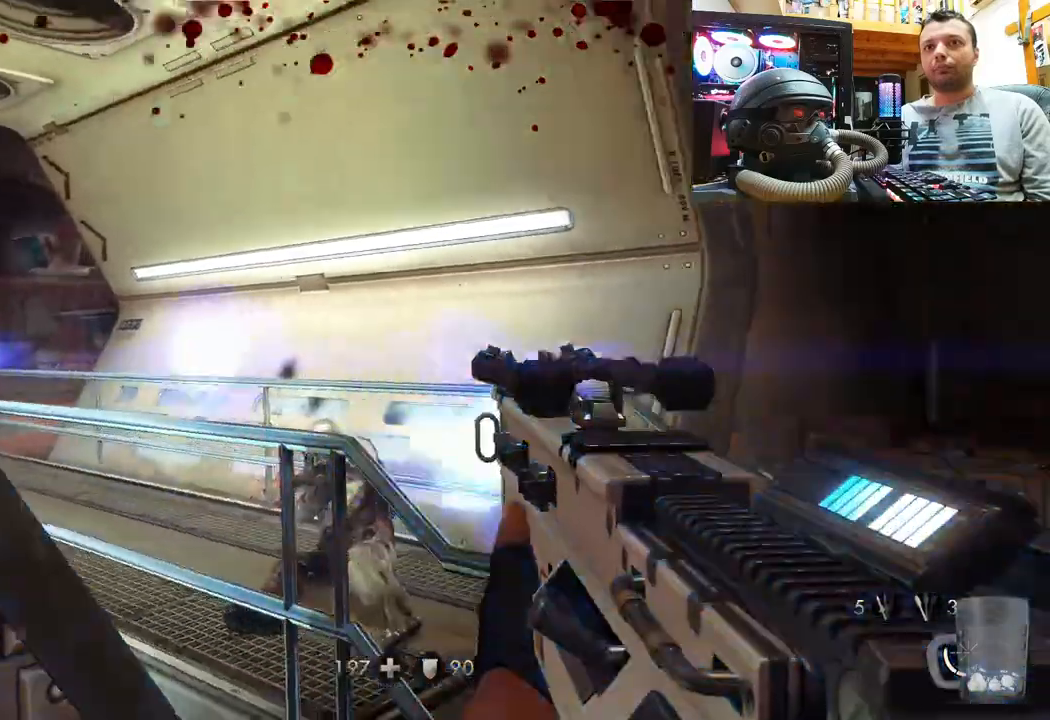
{"buttons": [], "left_stick": "down", "right_stick": "center", "events": [[200, "right_stick", "up-right"], [317, "right_stick", "center"]]}
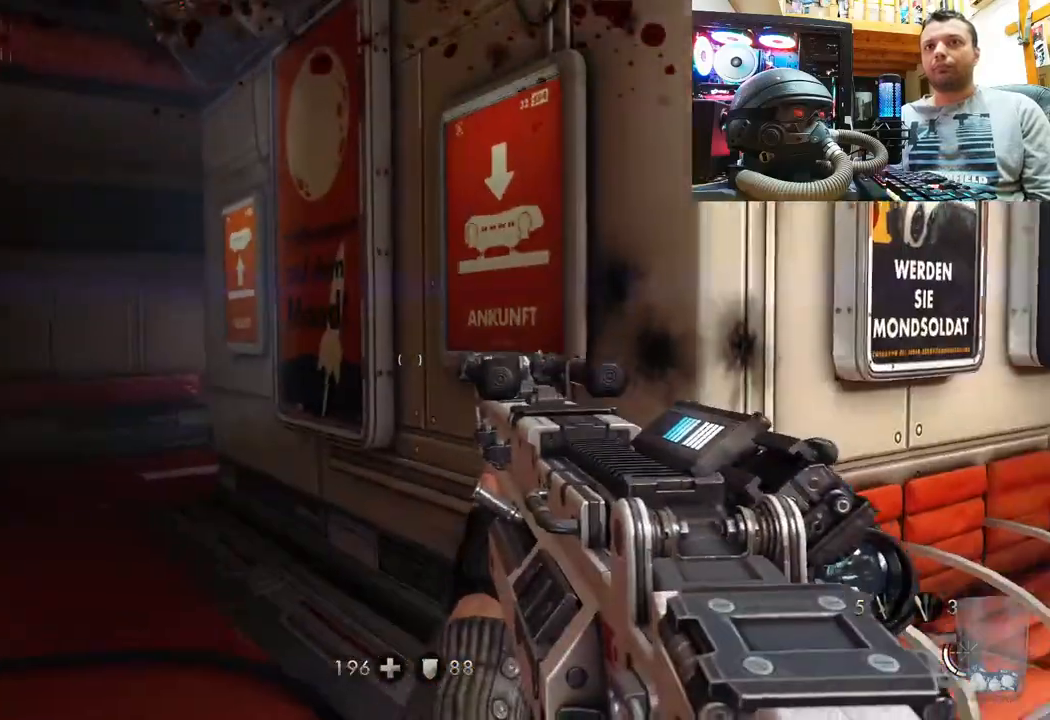
{"buttons": [], "left_stick": "down", "right_stick": "center", "events": [[67, "right_stick", "up-left"], [333, "right_stick", "center"]]}
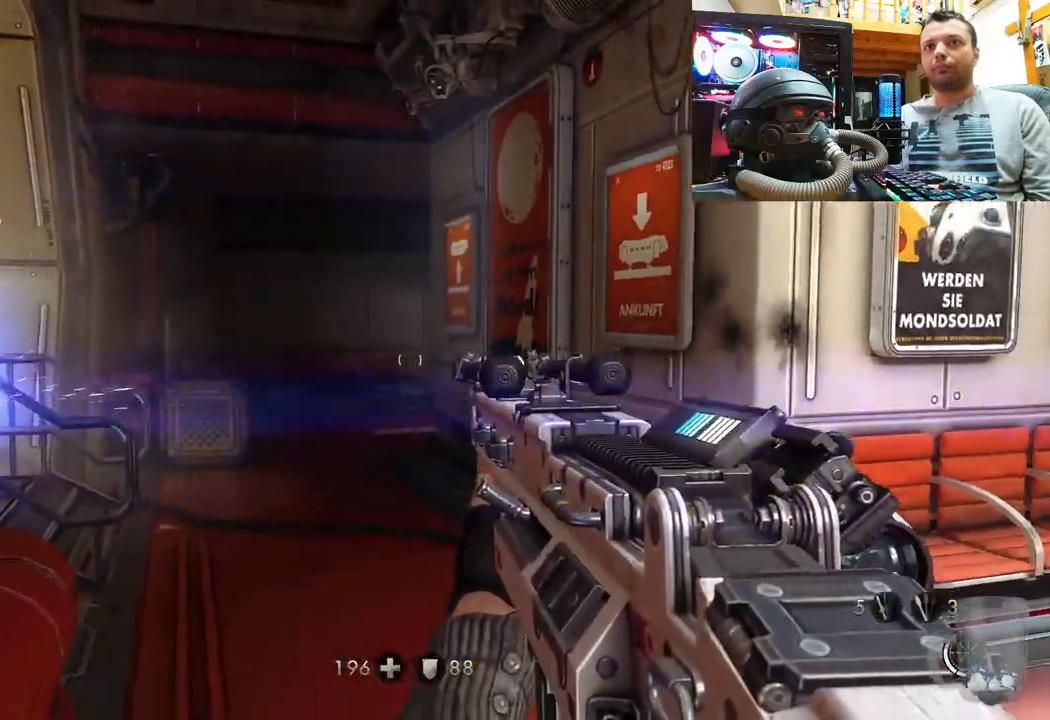
{"buttons": [], "left_stick": "up-right", "right_stick": "left", "events": [[50, "left_stick", "center"], [367, "right_stick", "left"], [433, "left_stick", "up-right"]]}
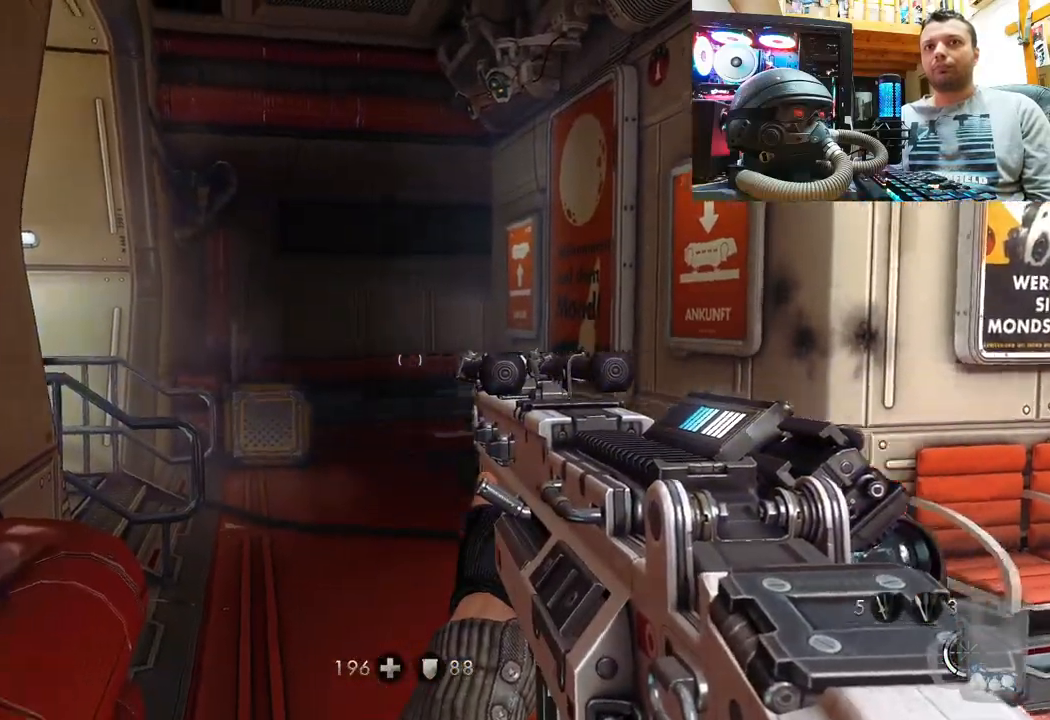
{"buttons": [], "left_stick": "center", "right_stick": "center", "events": [[283, "right_stick", "center"], [300, "left_stick", "center"]]}
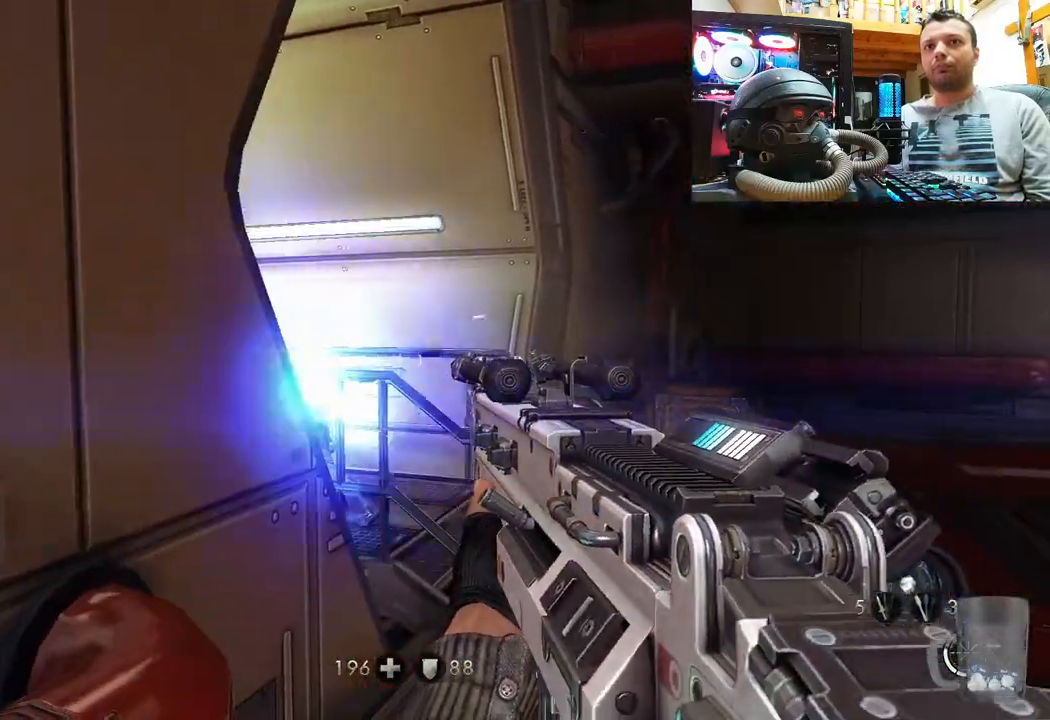
{"buttons": [], "left_stick": "center", "right_stick": "center", "events": [[50, "right_stick", "up-left"], [67, "left_stick", "up-right"], [283, "right_stick", "center"], [317, "left_stick", "center"]]}
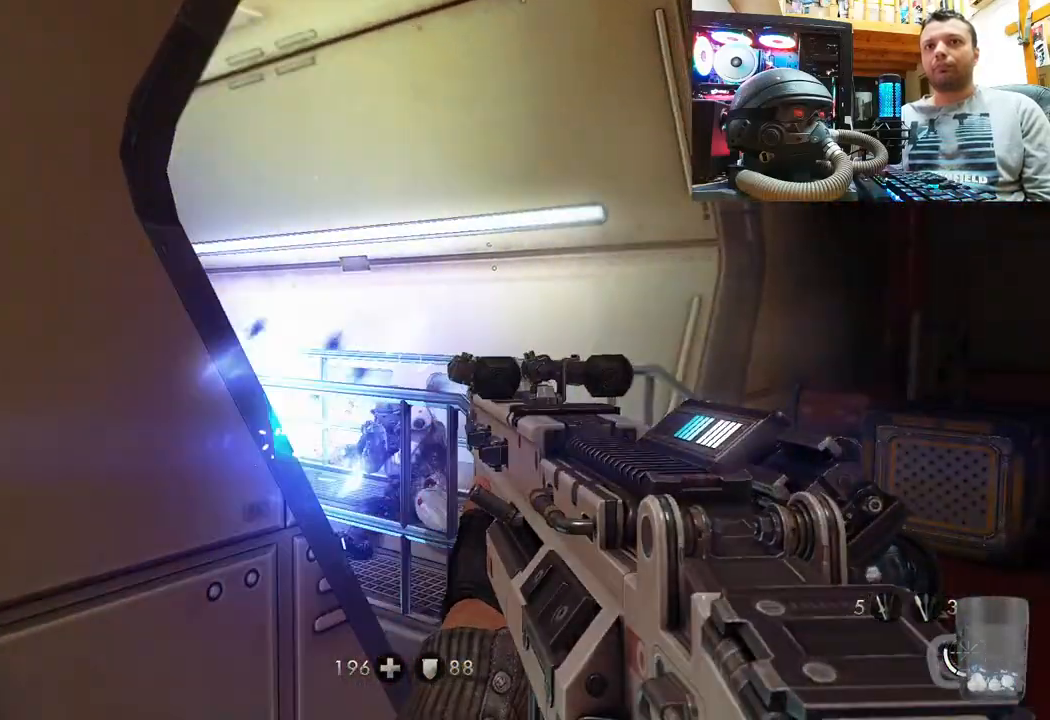
{"buttons": ["R2"], "left_stick": "up", "right_stick": "up", "events": [[150, "right_stick", "up"], [267, "left_stick", "up"], [367, "R2", "down"]]}
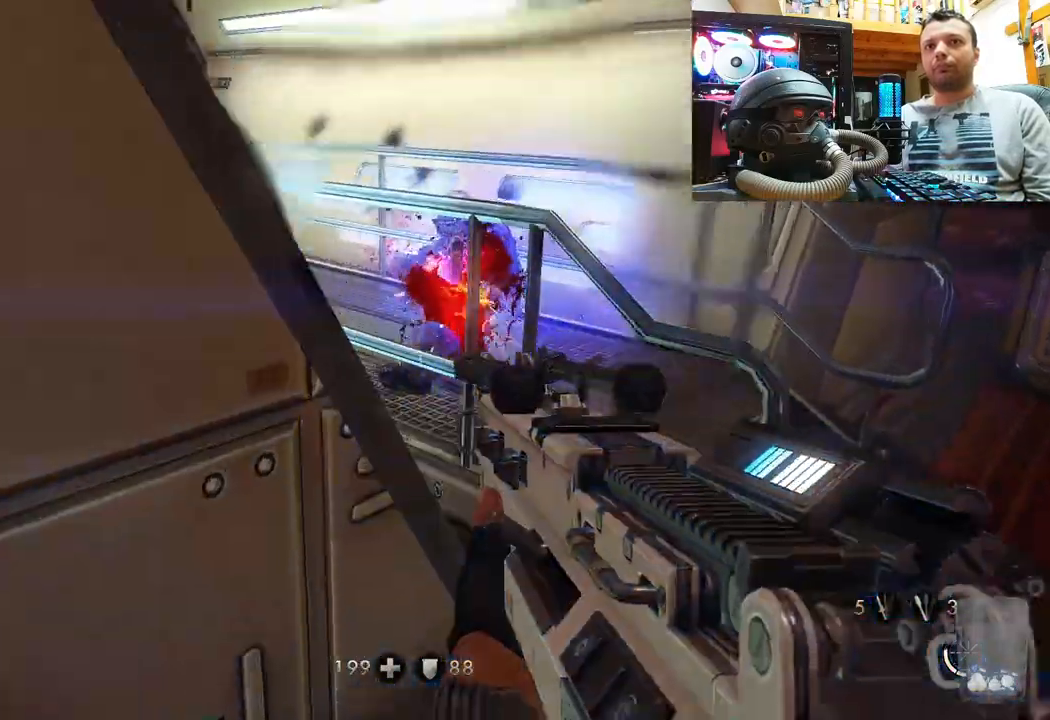
{"buttons": [], "left_stick": "up-right", "right_stick": "up-left", "events": [[33, "R2", "up"], [50, "left_stick", "center"], [50, "right_stick", "center"], [200, "left_stick", "up-right"], [233, "right_stick", "down"], [333, "right_stick", "down-left"], [500, "right_stick", "up-left"]]}
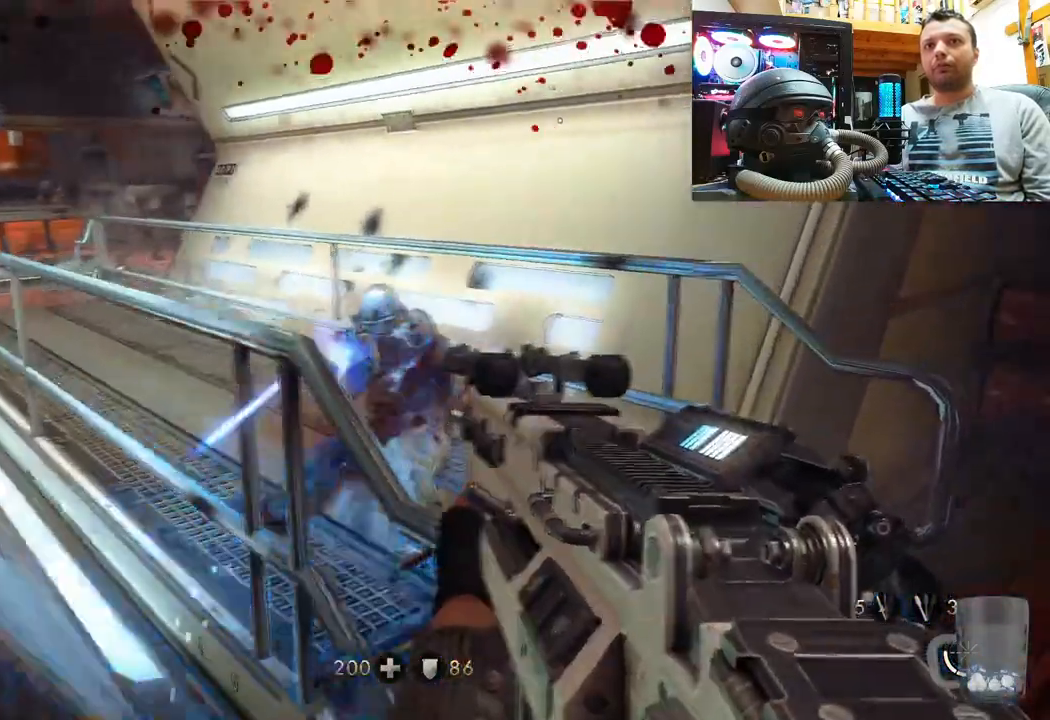
{"buttons": ["R2"], "left_stick": "center", "right_stick": "center", "events": [[50, "left_stick", "center"], [250, "R2", "down"], [267, "right_stick", "center"]]}
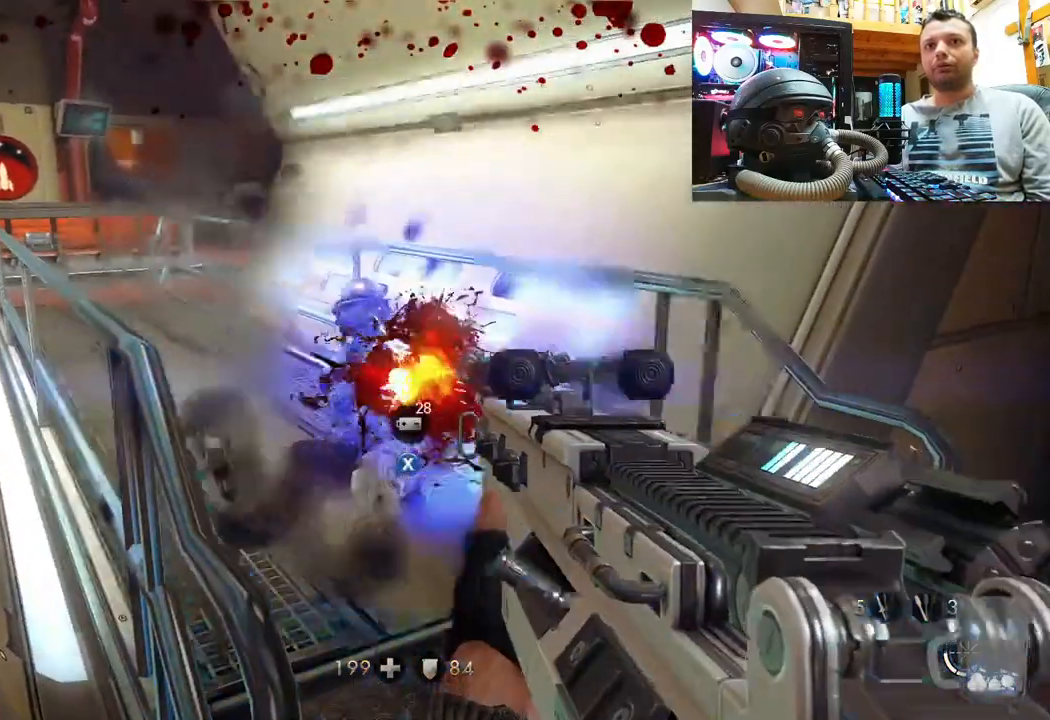
{"buttons": [], "left_stick": "down-left", "right_stick": "center", "events": [[217, "R2", "up"], [500, "left_stick", "down-left"]]}
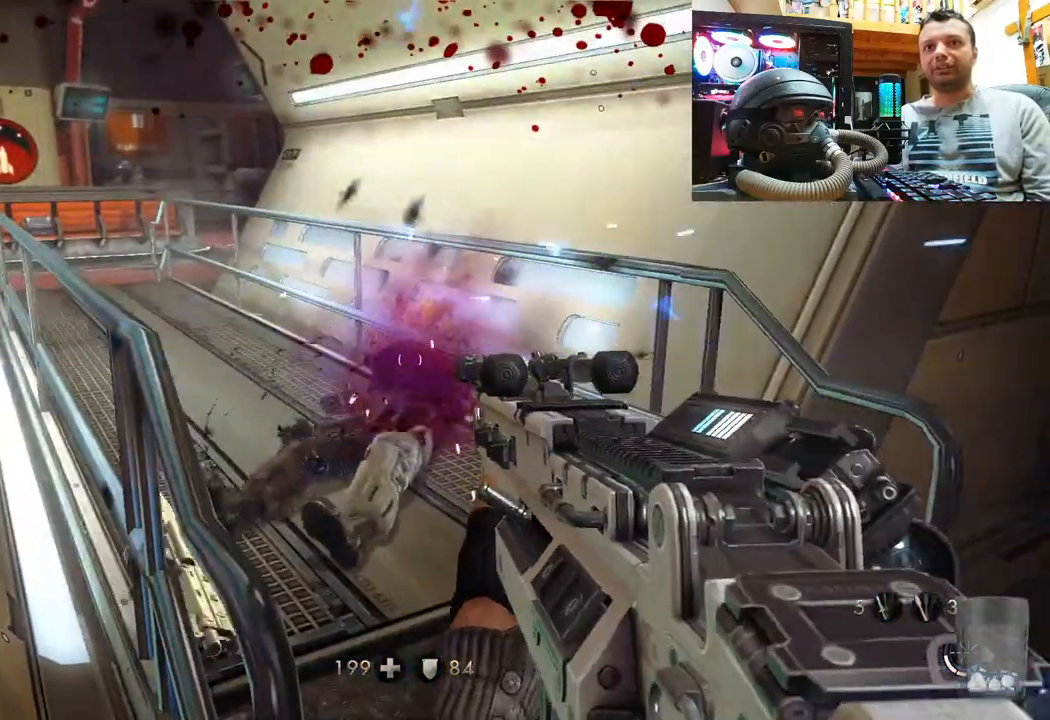
{"buttons": [], "left_stick": "center", "right_stick": "left", "events": [[83, "right_stick", "down"], [367, "right_stick", "center"], [417, "left_stick", "center"], [483, "right_stick", "left"]]}
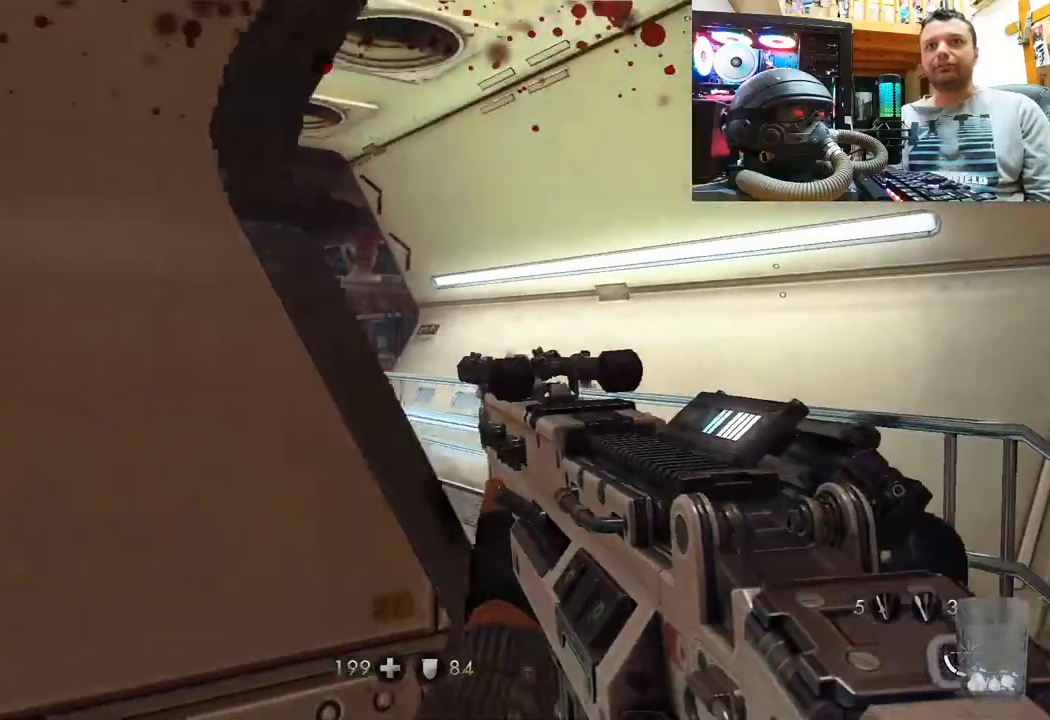
{"buttons": [], "left_stick": "up-right", "right_stick": "down-left", "events": [[83, "left_stick", "up-right"], [167, "right_stick", "center"], [250, "left_stick", "center"], [383, "right_stick", "down-left"], [433, "left_stick", "up-right"]]}
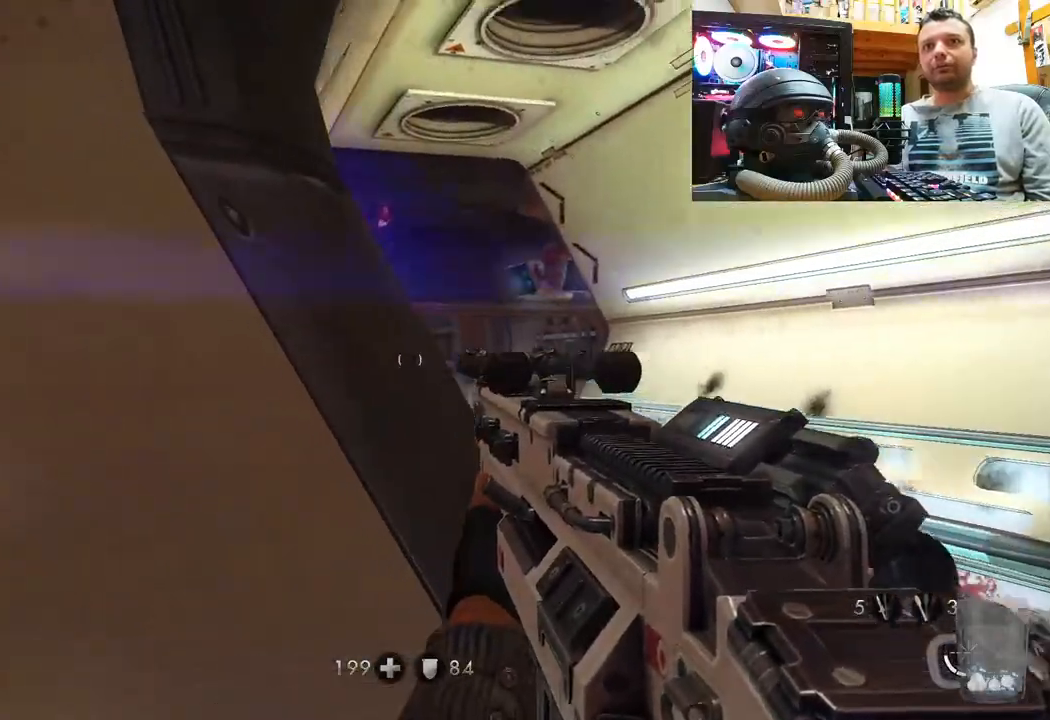
{"buttons": [], "left_stick": "center", "right_stick": "center", "events": [[17, "right_stick", "center"], [133, "left_stick", "center"], [233, "left_stick", "up-right"], [233, "right_stick", "up-right"], [400, "left_stick", "center"], [400, "right_stick", "center"]]}
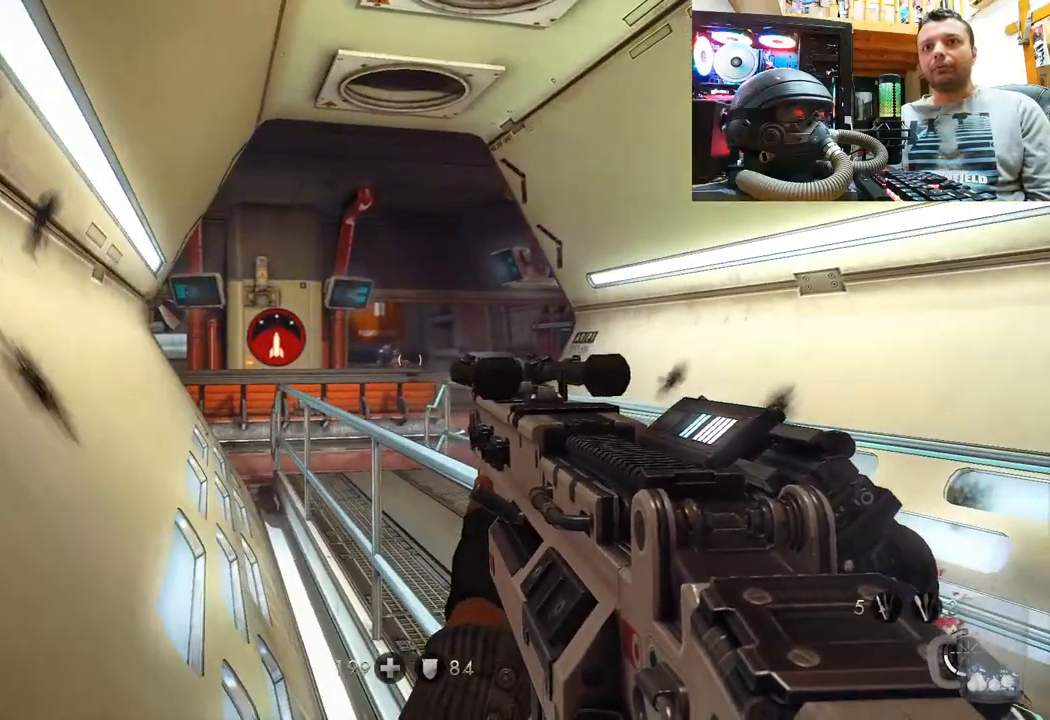
{"buttons": ["R2"], "left_stick": "center", "right_stick": "center", "events": [[83, "R2", "down"], [317, "right_stick", "up-left"], [350, "R2", "up"], [417, "right_stick", "center"], [500, "R2", "down"]]}
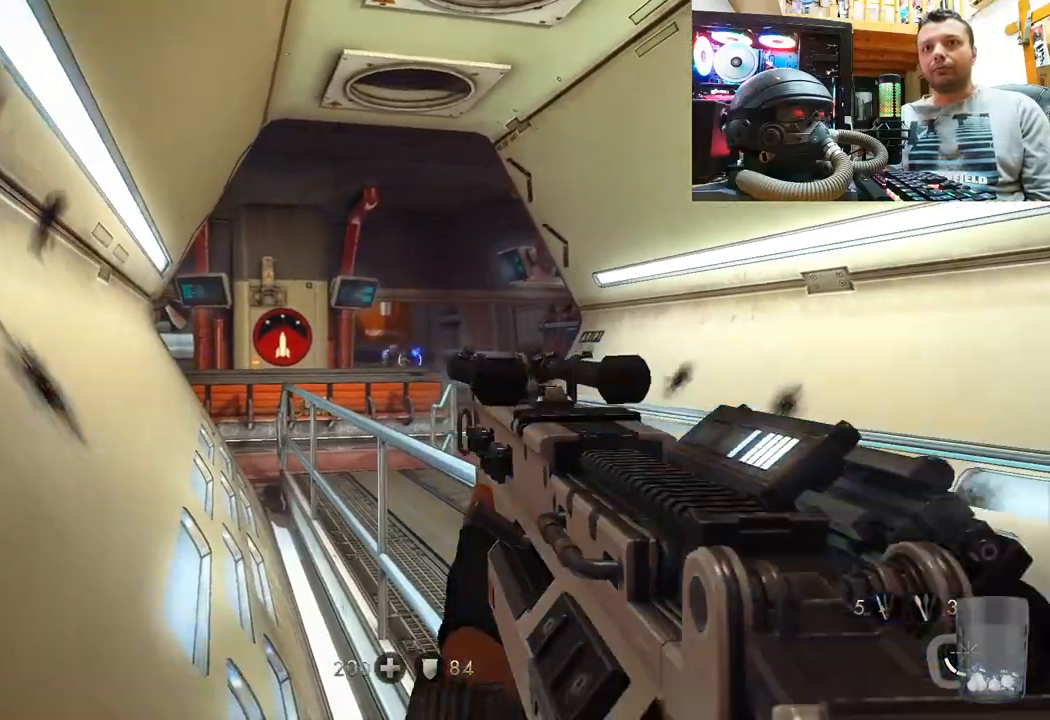
{"buttons": ["R2"], "left_stick": "center", "right_stick": "center", "events": [[150, "R2", "up"], [200, "R2", "down"], [333, "R2", "up"], [417, "R2", "down"]]}
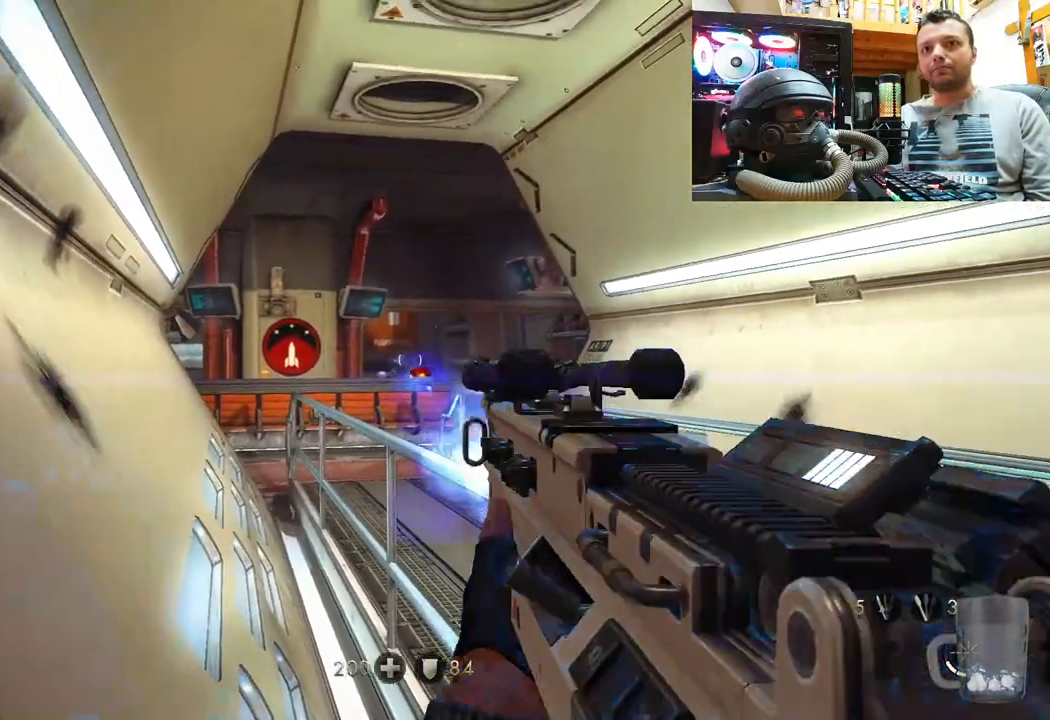
{"buttons": [], "left_stick": "center", "right_stick": "down", "events": [[33, "R2", "up"], [100, "R2", "down"], [250, "R2", "up"], [317, "right_stick", "down"]]}
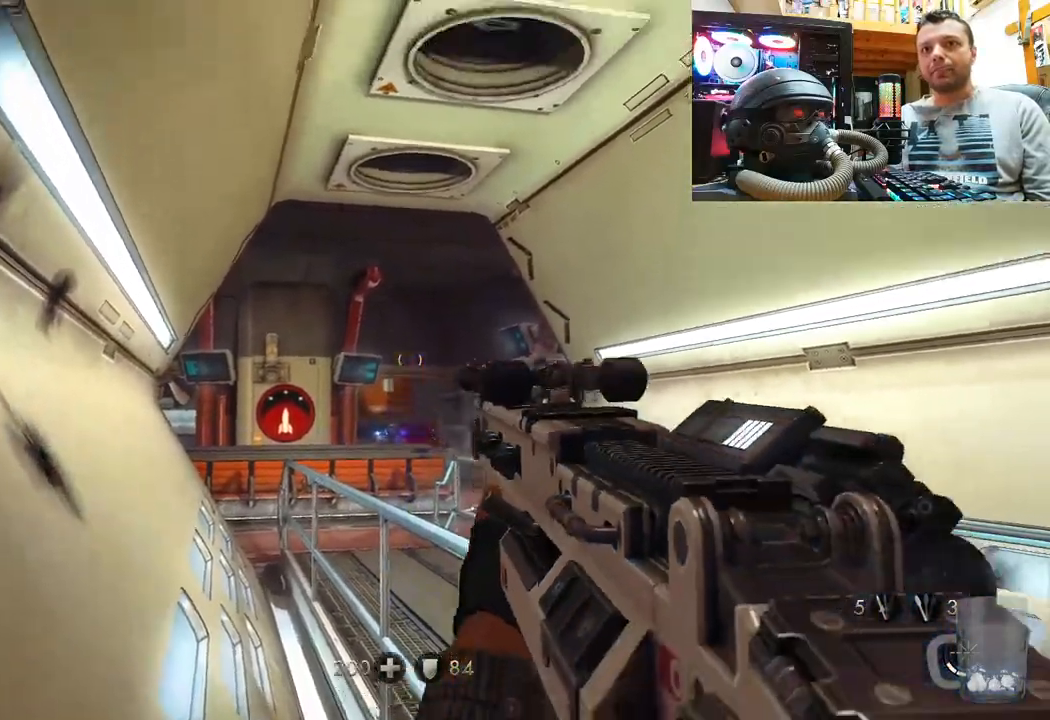
{"buttons": [], "left_stick": "center", "right_stick": "center", "events": [[150, "right_stick", "center"], [267, "right_stick", "up"], [317, "right_stick", "up-left"], [417, "right_stick", "center"]]}
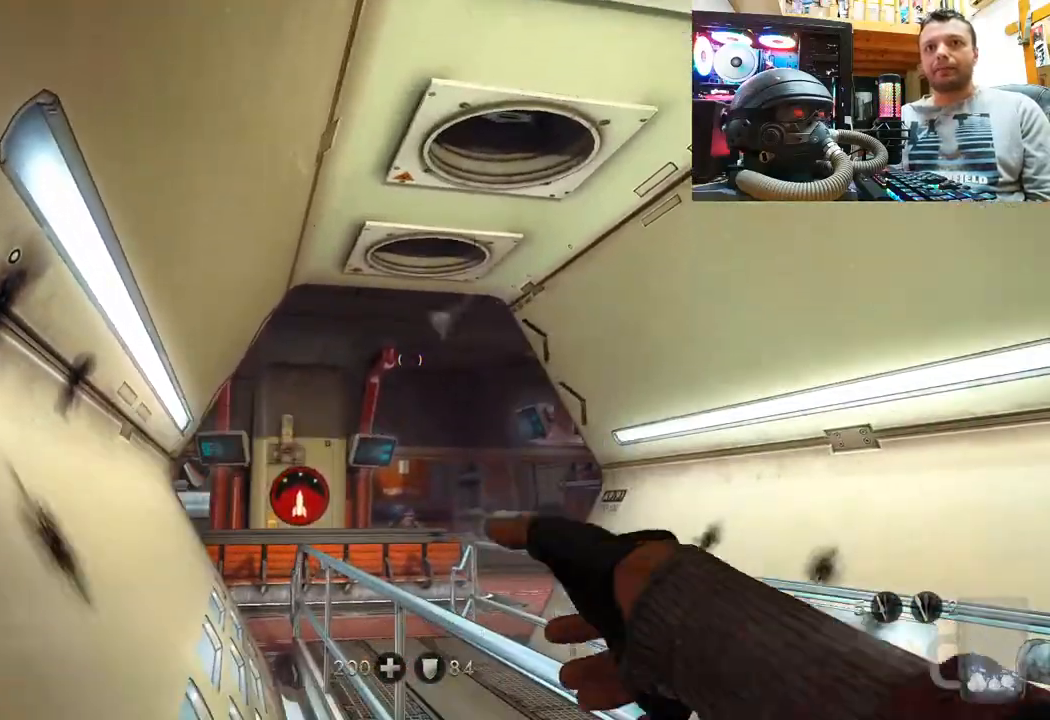
{"buttons": [], "left_stick": "center", "right_stick": "up", "events": [[117, "right_stick", "up-left"], [167, "right_stick", "up"], [283, "right_stick", "center"], [417, "right_stick", "up"]]}
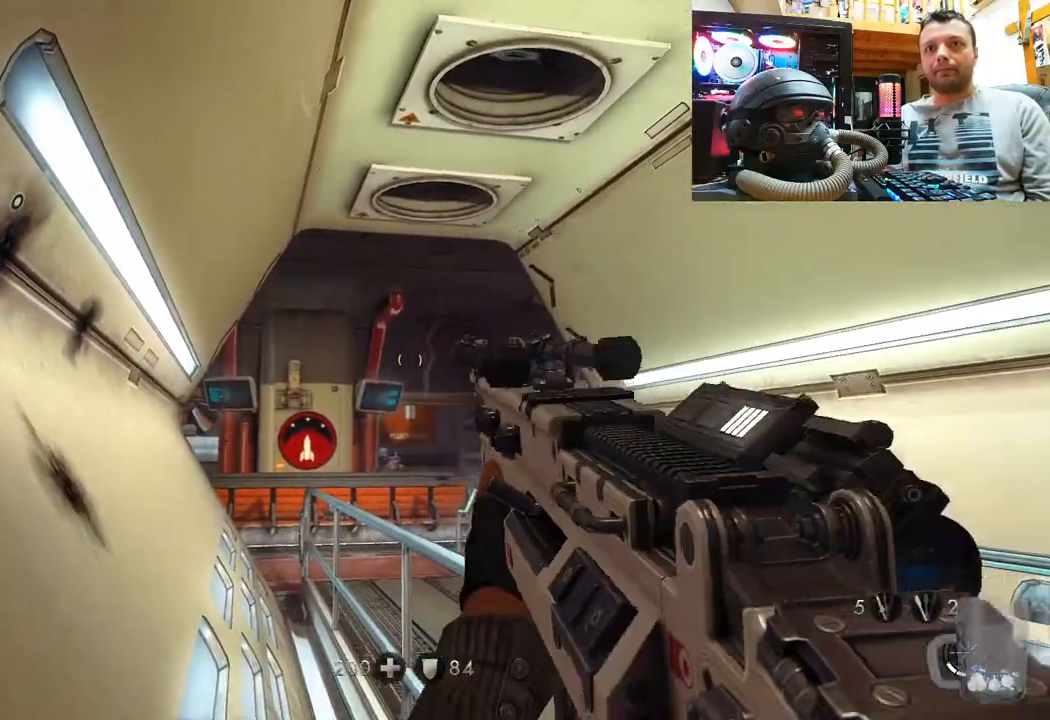
{"buttons": [], "left_stick": "center", "right_stick": "center", "events": [[50, "R2", "down"], [50, "right_stick", "up-left"], [167, "right_stick", "center"], [200, "R2", "up"], [317, "R2", "down"], [317, "right_stick", "up"], [483, "R2", "up"], [483, "right_stick", "center"]]}
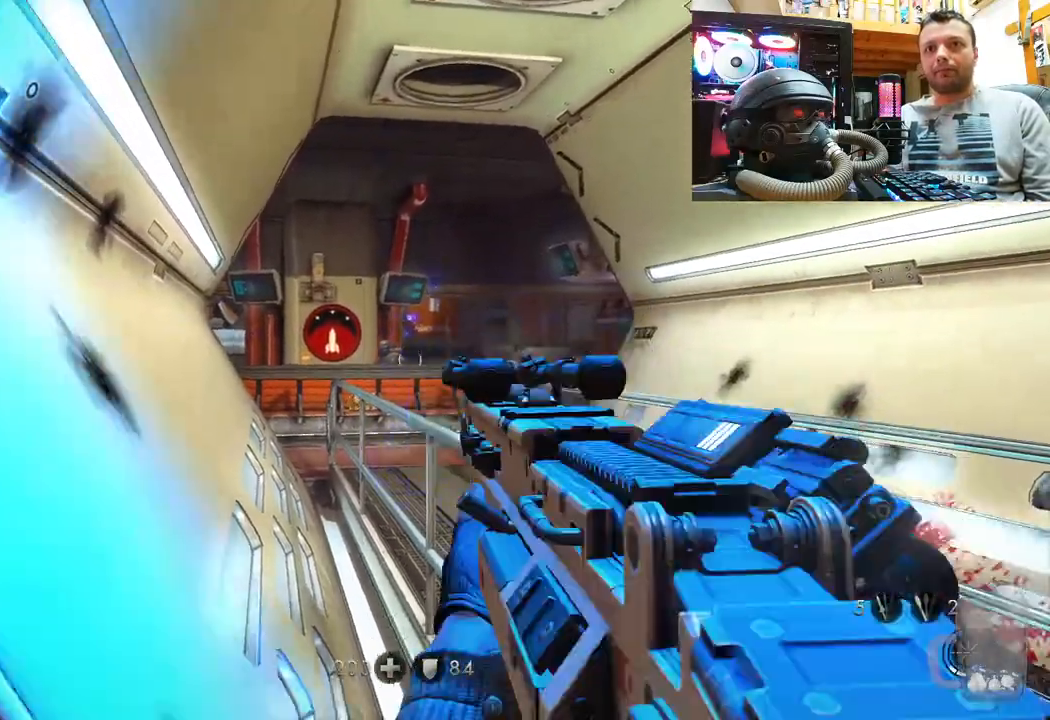
{"buttons": ["R2"], "left_stick": "center", "right_stick": "left", "events": [[50, "R2", "down"], [183, "right_stick", "up-left"], [200, "R2", "up"], [250, "R2", "down"], [367, "right_stick", "center"], [400, "R2", "up"], [483, "right_stick", "left"], [500, "R2", "down"]]}
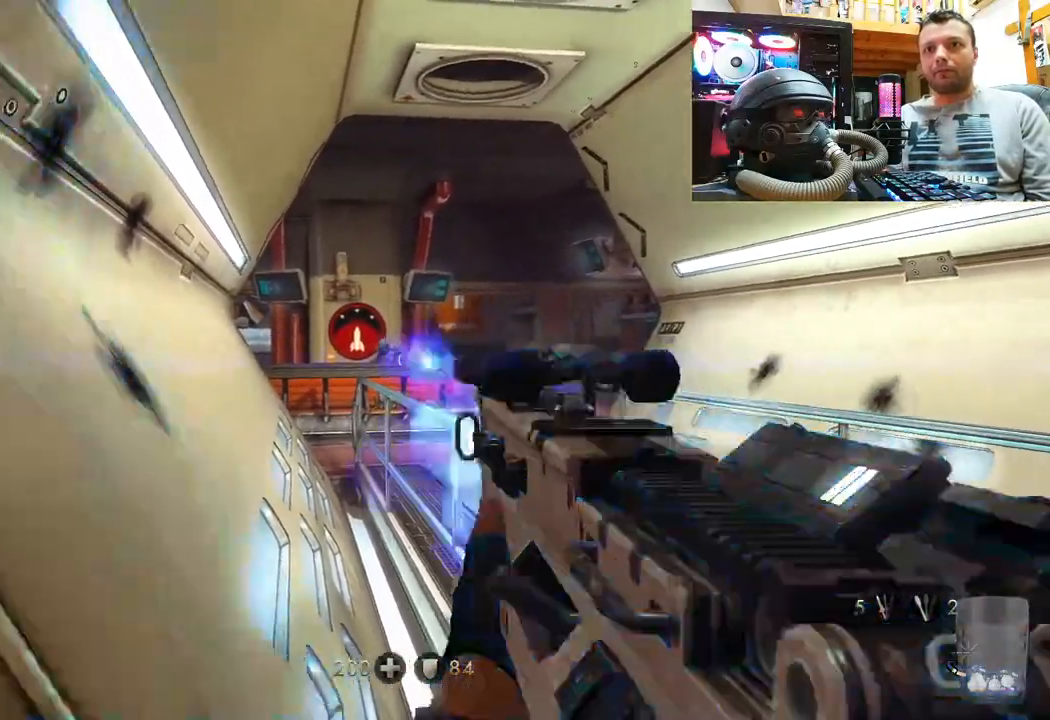
{"buttons": [], "left_stick": "center", "right_stick": "center", "events": [[133, "right_stick", "center"], [183, "R2", "up"]]}
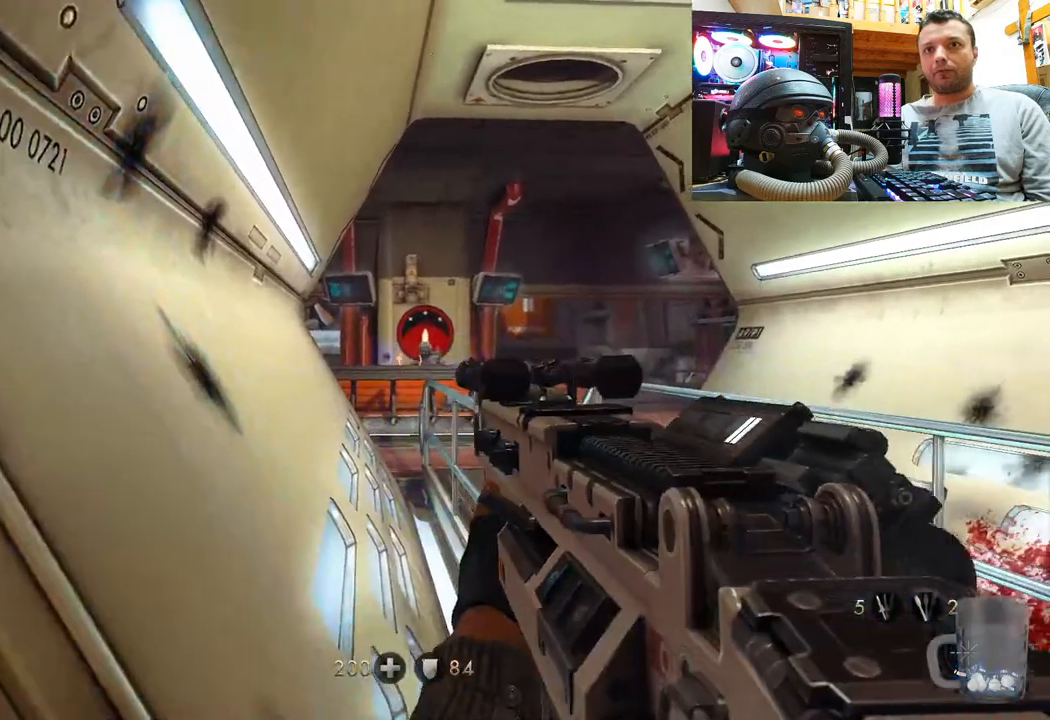
{"buttons": ["R2"], "left_stick": "center", "right_stick": "center", "events": [[117, "R2", "down"], [250, "R2", "up"], [333, "R2", "down"], [433, "R2", "up"], [483, "R2", "down"]]}
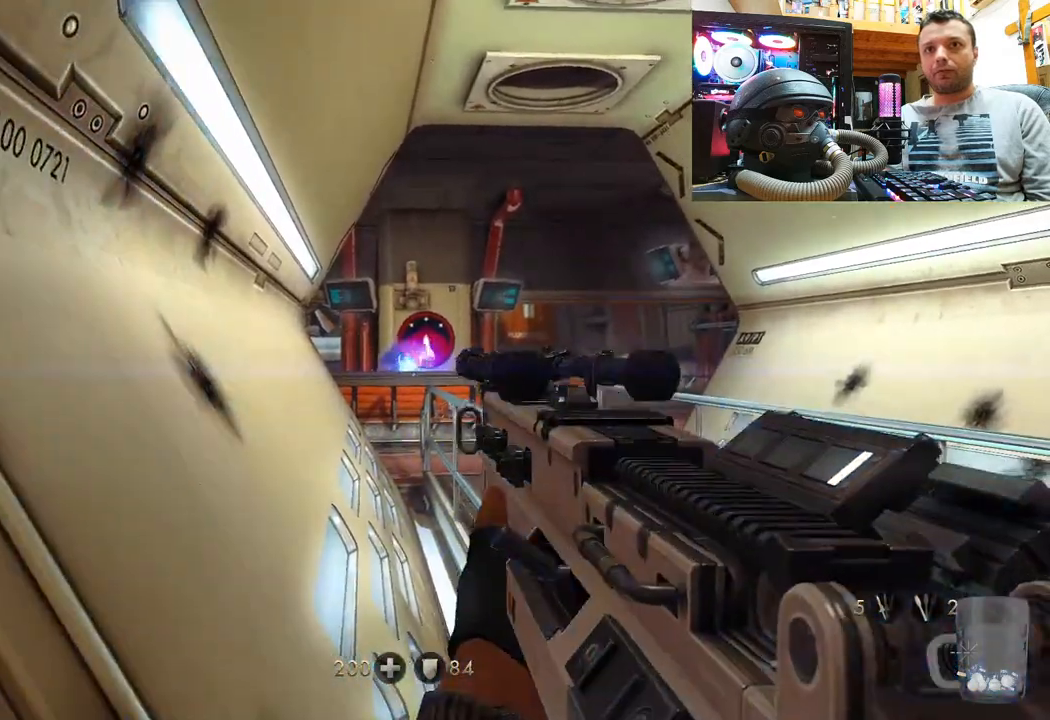
{"buttons": [], "left_stick": "center", "right_stick": "right", "events": [[150, "R2", "up"], [250, "R2", "down"], [267, "right_stick", "up-left"], [350, "right_stick", "center"], [383, "R2", "up"], [500, "right_stick", "right"]]}
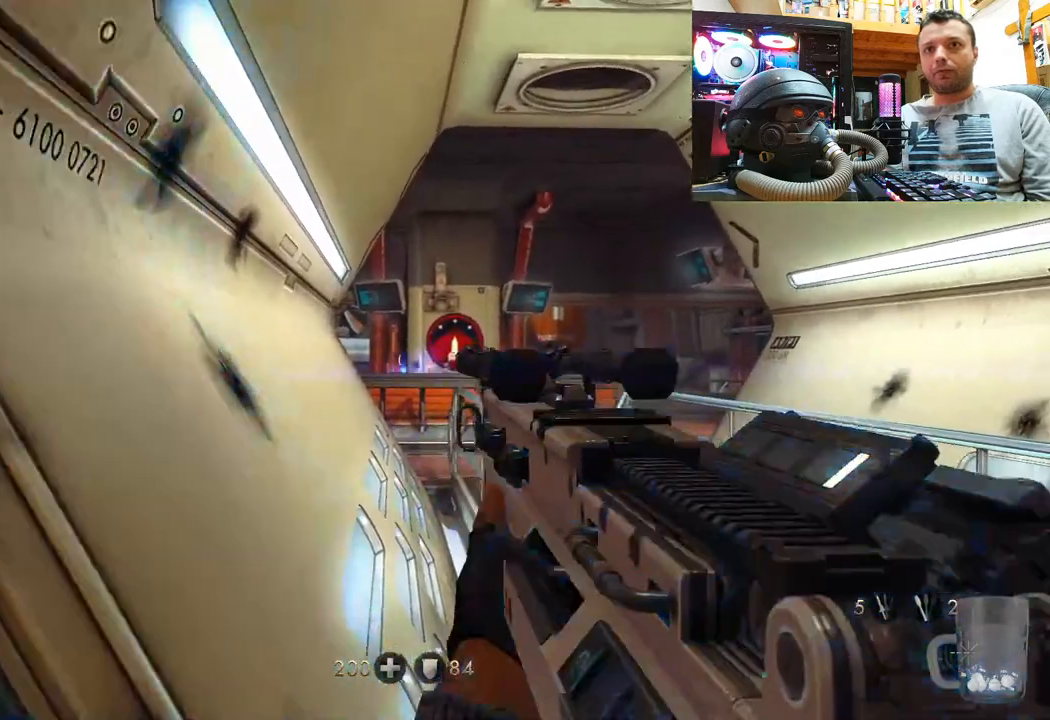
{"buttons": [], "left_stick": "center", "right_stick": "center", "events": [[117, "right_stick", "center"]]}
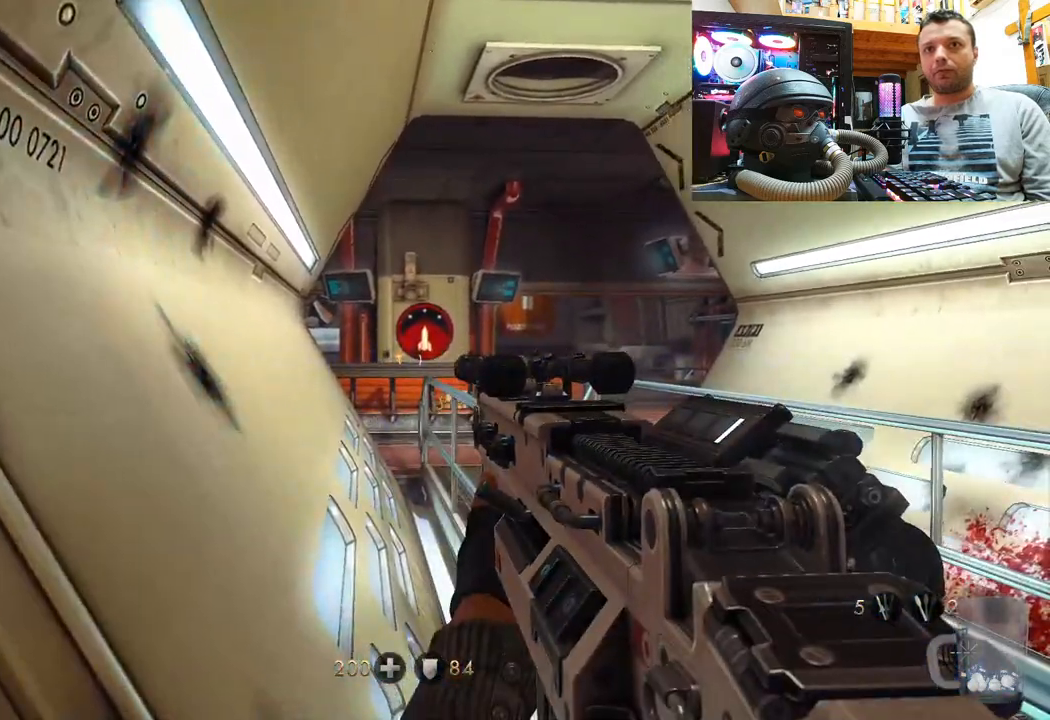
{"buttons": [], "left_stick": "down-right", "right_stick": "down", "events": [[33, "right_stick", "down-right"], [183, "right_stick", "center"], [217, "left_stick", "down"], [283, "left_stick", "down-right"], [383, "right_stick", "down"]]}
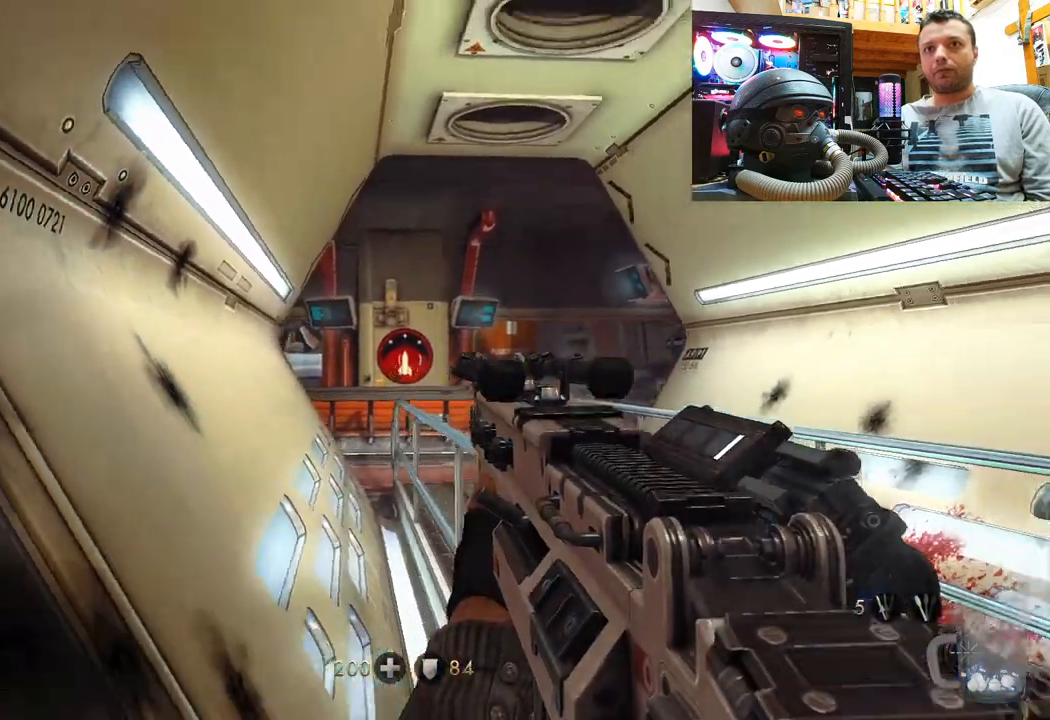
{"buttons": [], "left_stick": "up", "right_stick": "up-left", "events": [[117, "right_stick", "center"], [167, "right_stick", "up-left"], [250, "left_stick", "up-right"], [383, "left_stick", "up"]]}
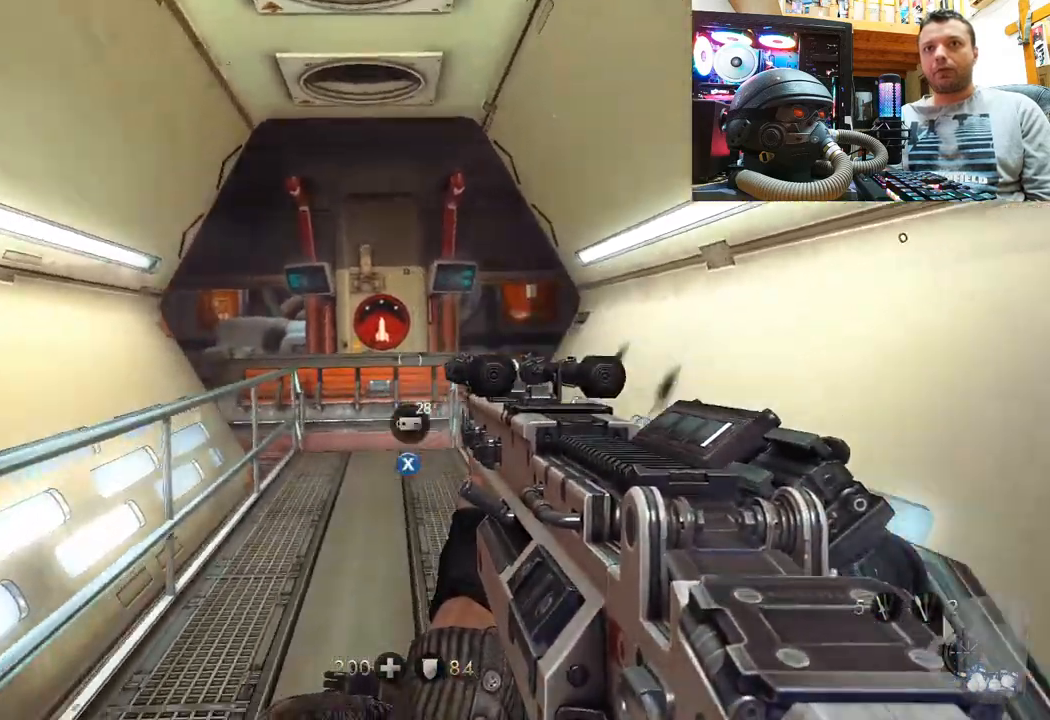
{"buttons": [], "left_stick": "center", "right_stick": "center", "events": [[17, "right_stick", "center"], [283, "left_stick", "center"]]}
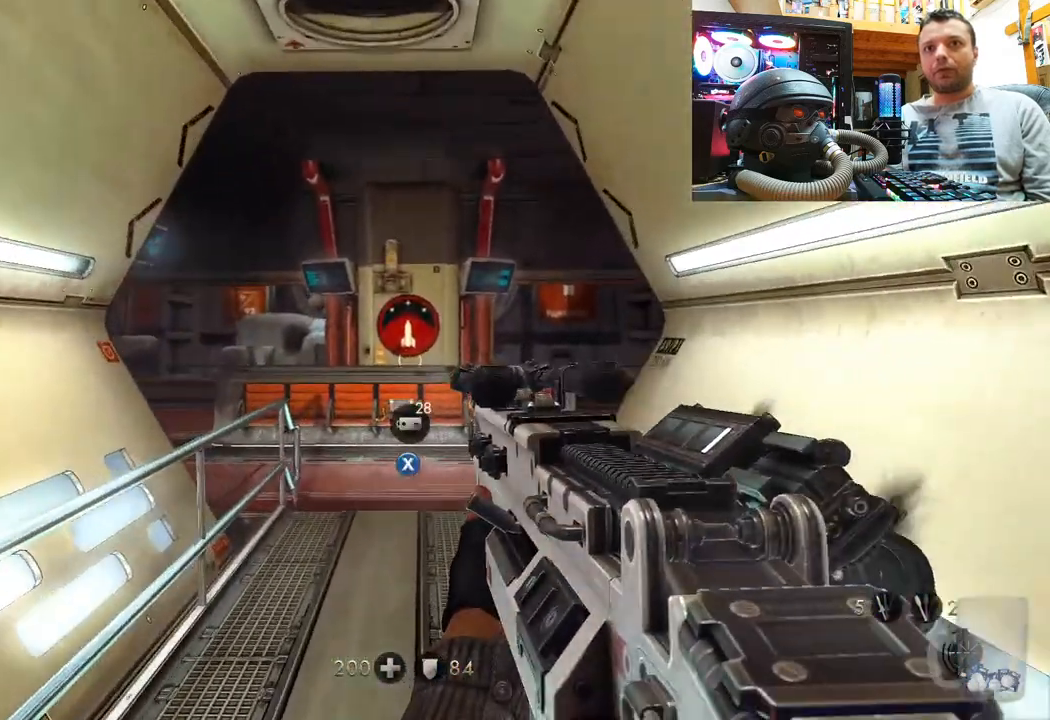
{"buttons": [], "left_stick": "down-left", "right_stick": "center", "events": [[117, "SQUARE", "down"], [183, "SQUARE", "up"], [233, "left_stick", "down-left"], [267, "SQUARE", "down"], [350, "SQUARE", "up"], [433, "SQUARE", "down"], [500, "SQUARE", "up"]]}
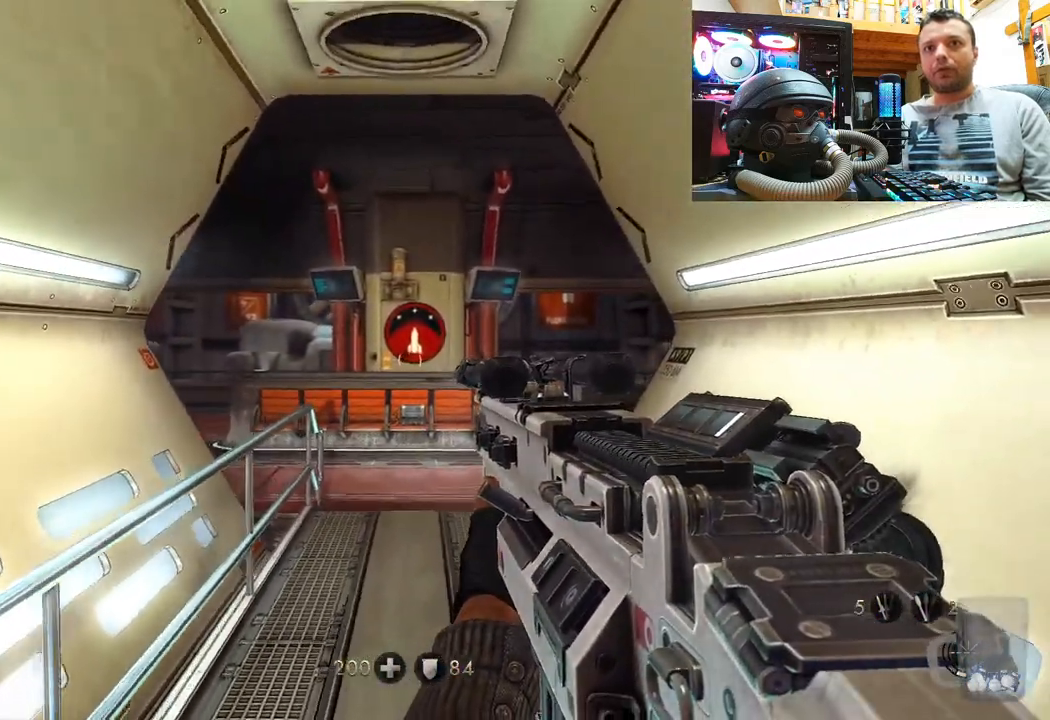
{"buttons": ["SQUARE"], "left_stick": "down-left", "right_stick": "center", "events": [[83, "SQUARE", "down"], [167, "SQUARE", "up"], [233, "SQUARE", "down"], [333, "SQUARE", "up"], [450, "SQUARE", "down"]]}
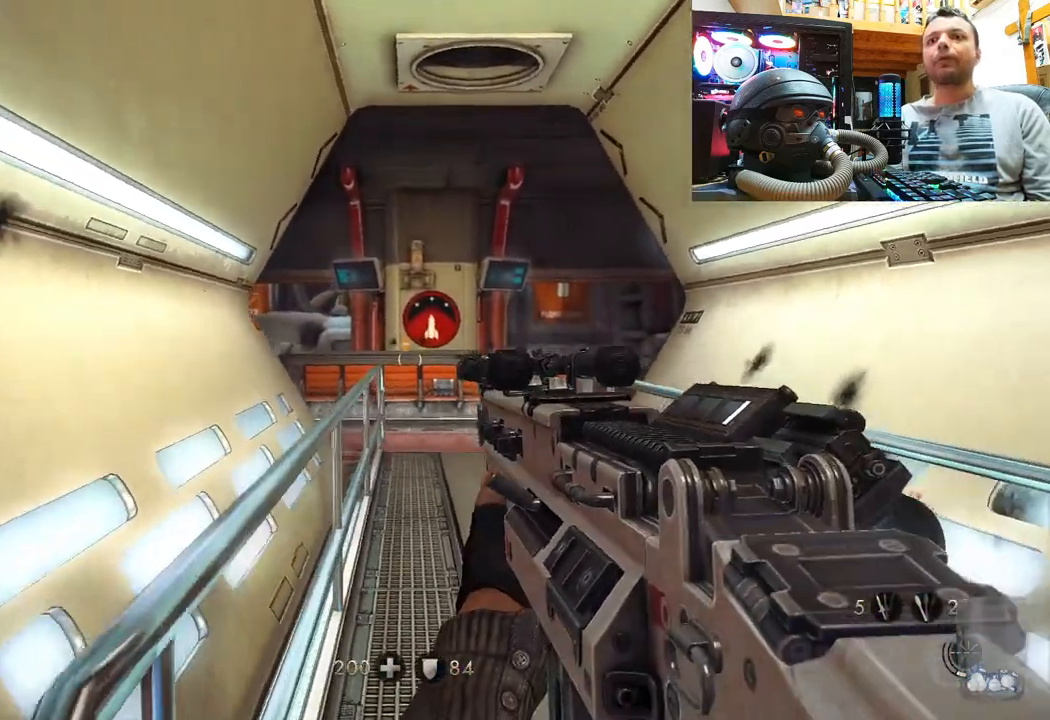
{"buttons": [], "left_stick": "down-left", "right_stick": "right", "events": [[33, "SQUARE", "up"], [100, "SQUARE", "down"], [200, "SQUARE", "up"], [283, "SQUARE", "down"], [350, "SQUARE", "up"], [500, "right_stick", "right"]]}